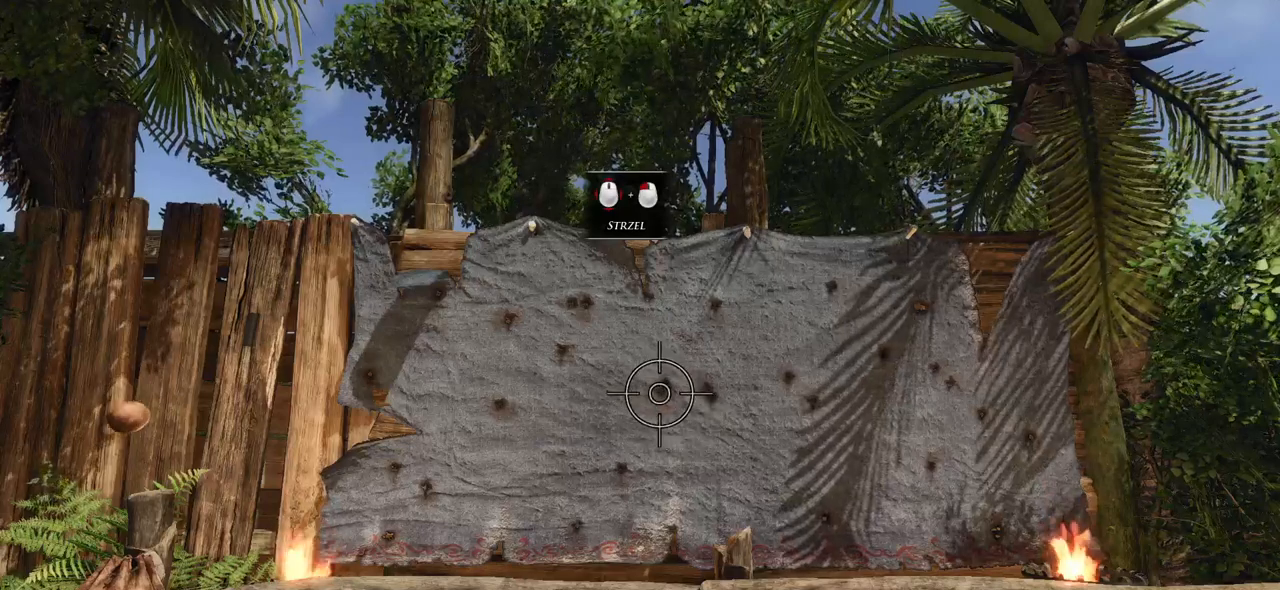
Gameplay with keyboard and mouse; each line is a JSON object with the keys and mouse buttons held at the frame after it. "events" lists presses ("down") and releases ("up") of "a", "ctrl", "d", "e", "q", "s", "shift", "space", "w", "mouse_left", "mouse_wheel", "mouse_right", "mouse_mb4" and "mouse_mb5" between this image and that frame as [ms after this image, input, new state], when the widget could be followed in between. "mouse_left", "mouse_wheel", "mouse_right", "mouse_mb4", "mouse_mb5" = the "left", "wheel", "right", "mb4", "mb5" buttons of the "mouse" list. No other keys are recorded. "wheel" means that the mouse wheel is clicked or scrolled. Mouse movement is not recorded.
{"keys": [], "mouse": ["left"], "events": [[360, "mouse_left", "down"]]}
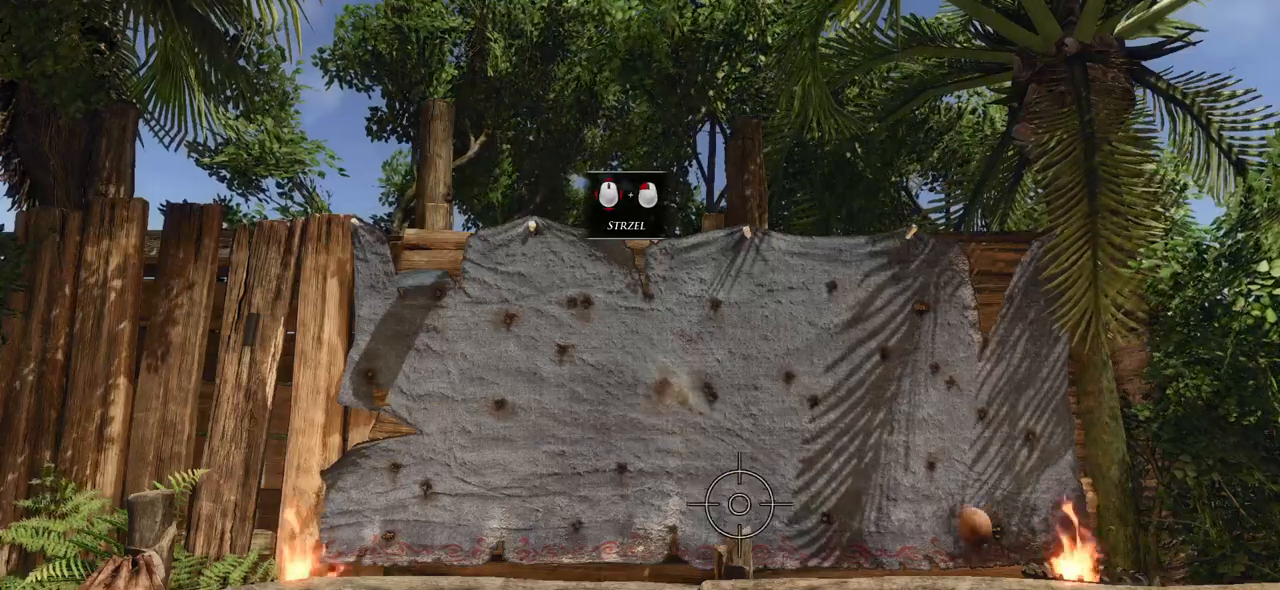
{"keys": [], "mouse": [], "events": [[60, "mouse_left", "up"]]}
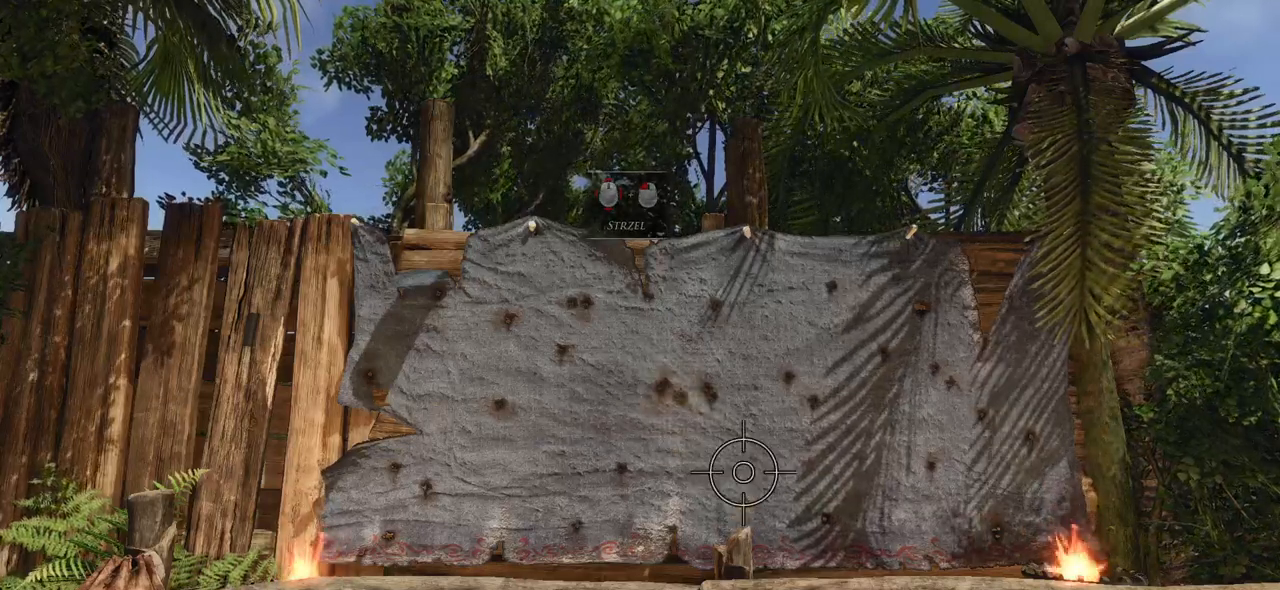
{"keys": [], "mouse": [], "events": []}
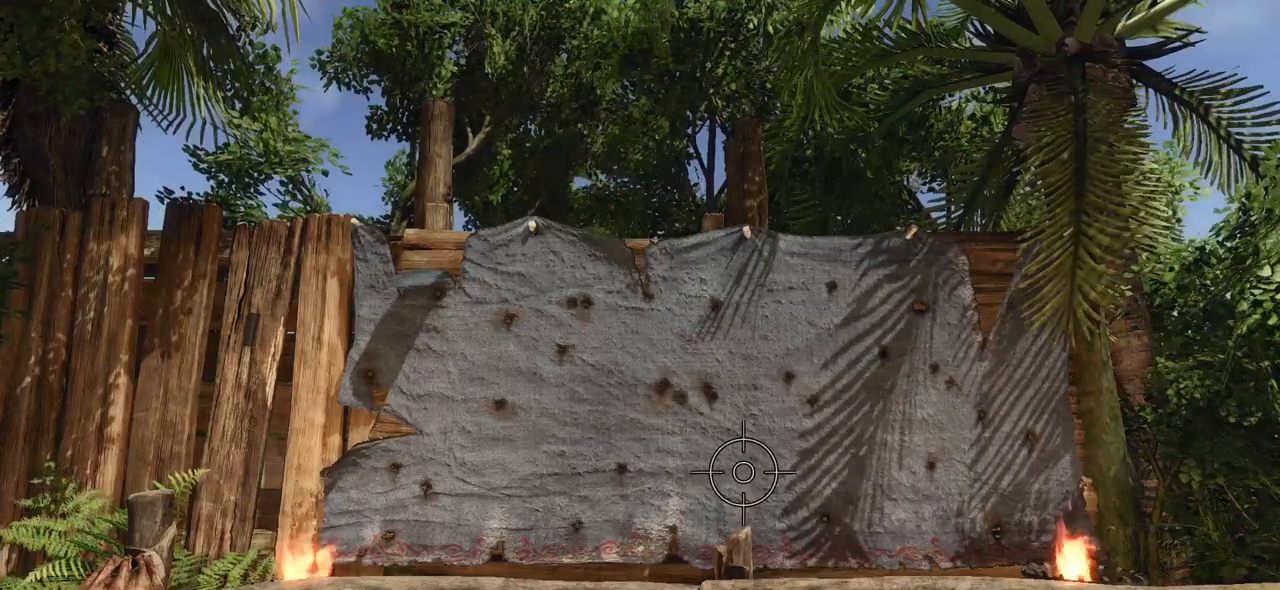
{"keys": [], "mouse": [], "events": []}
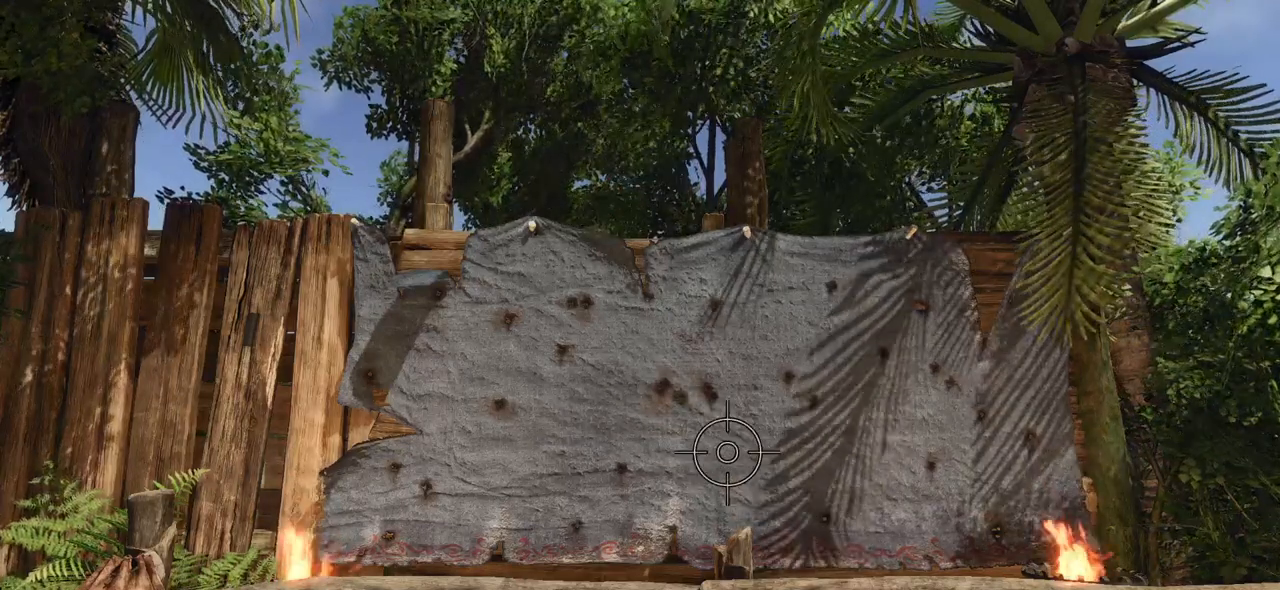
{"keys": [], "mouse": [], "events": []}
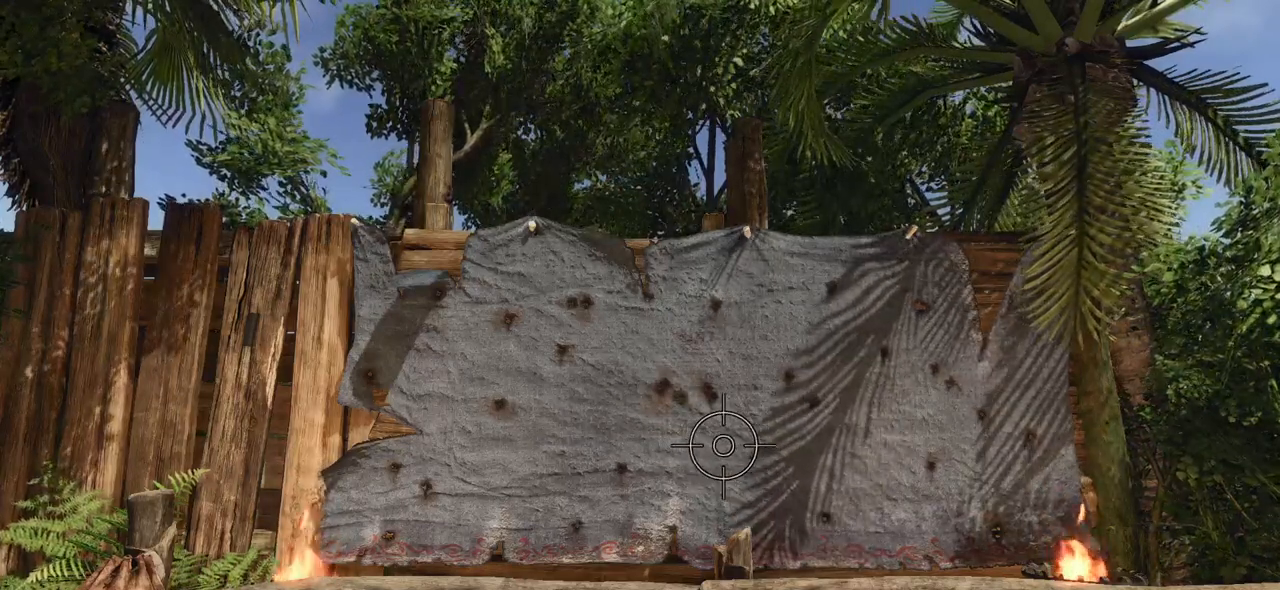
{"keys": [], "mouse": [], "events": []}
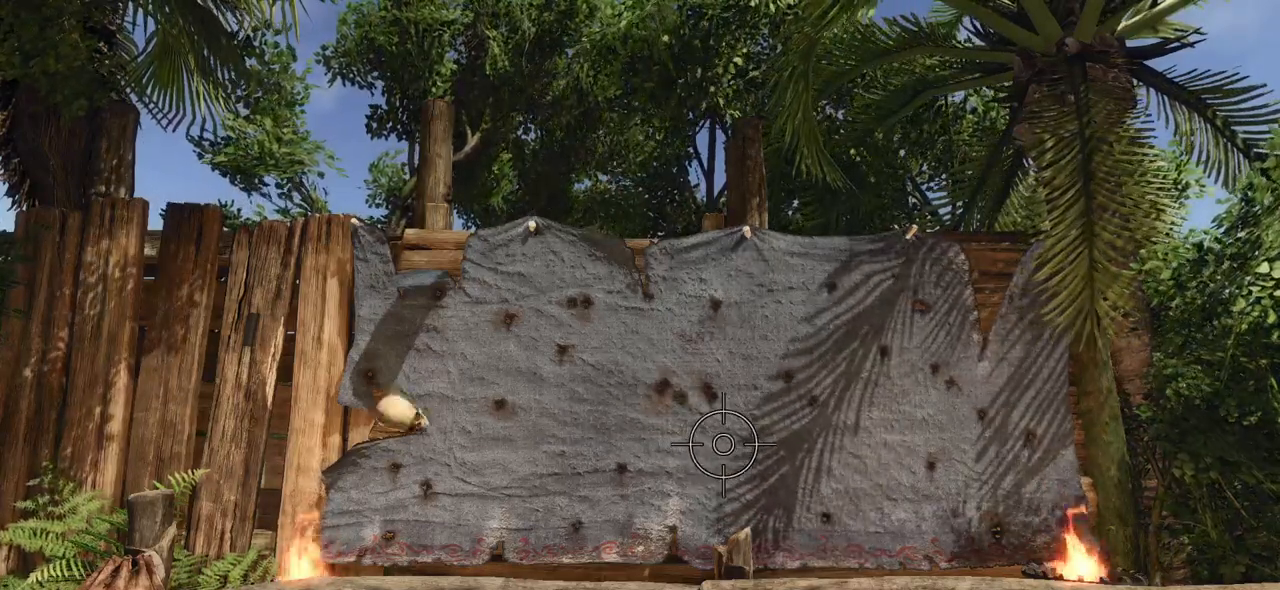
{"keys": [], "mouse": [], "events": [[140, "mouse_left", "down"], [360, "mouse_left", "up"]]}
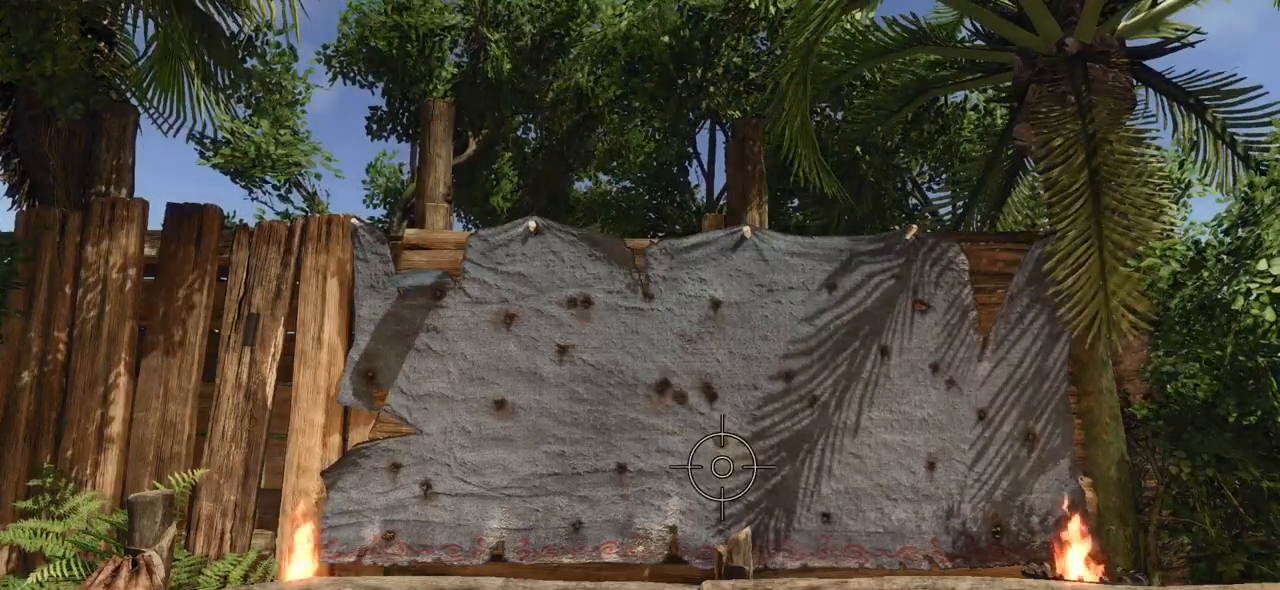
{"keys": [], "mouse": [], "events": []}
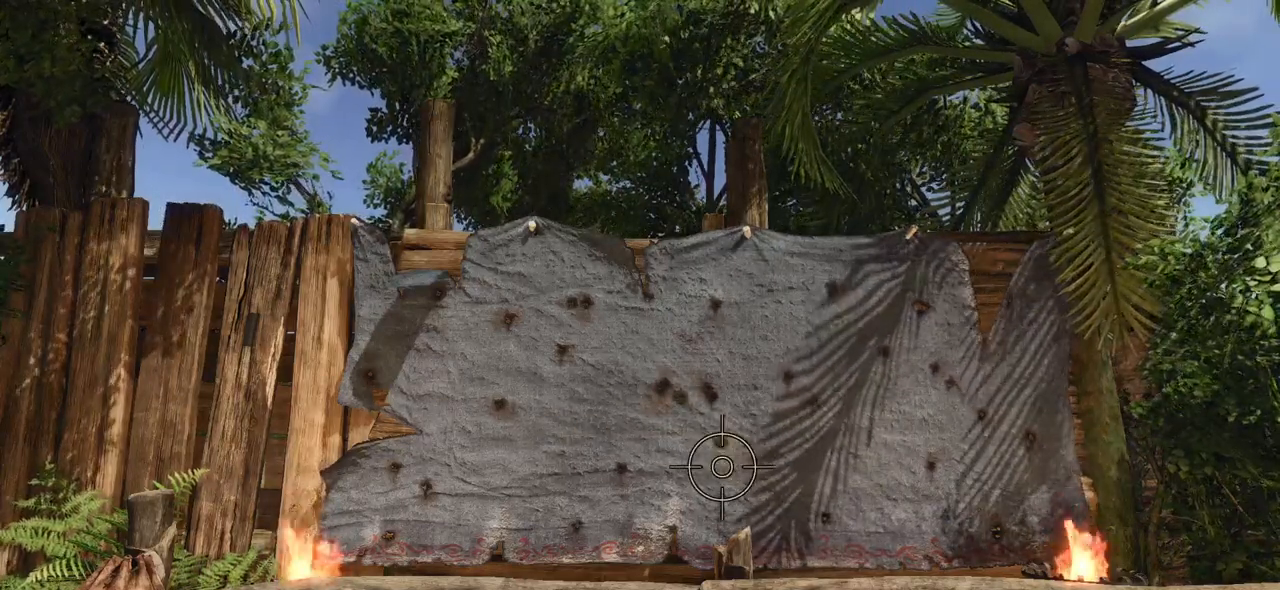
{"keys": [], "mouse": [], "events": []}
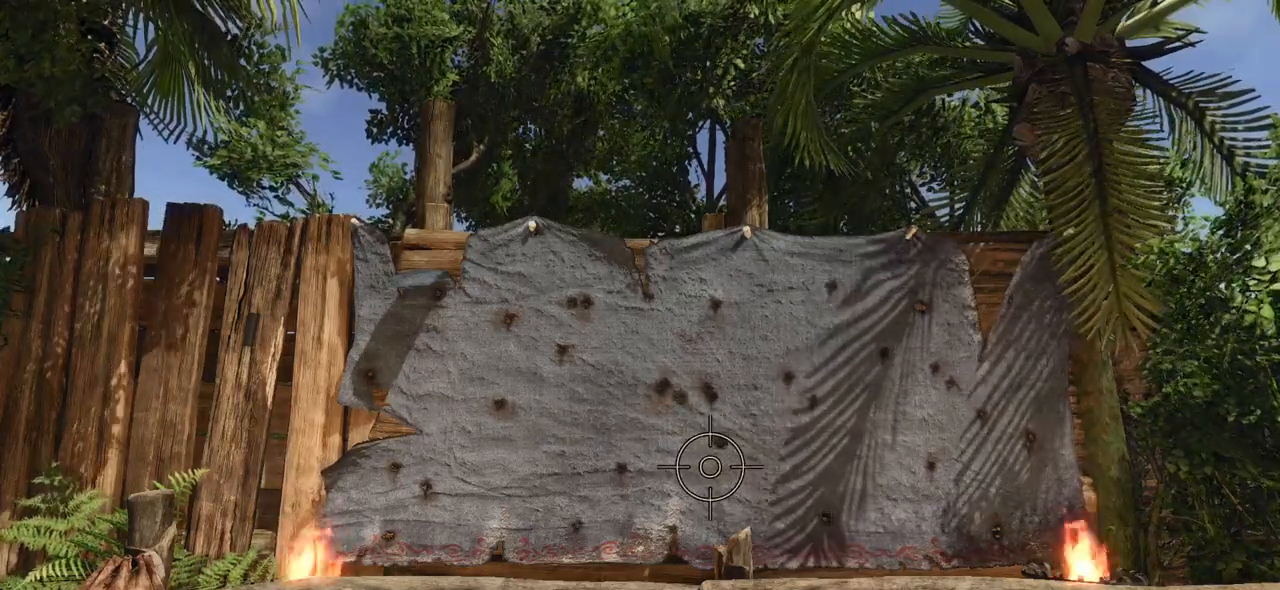
{"keys": [], "mouse": [], "events": []}
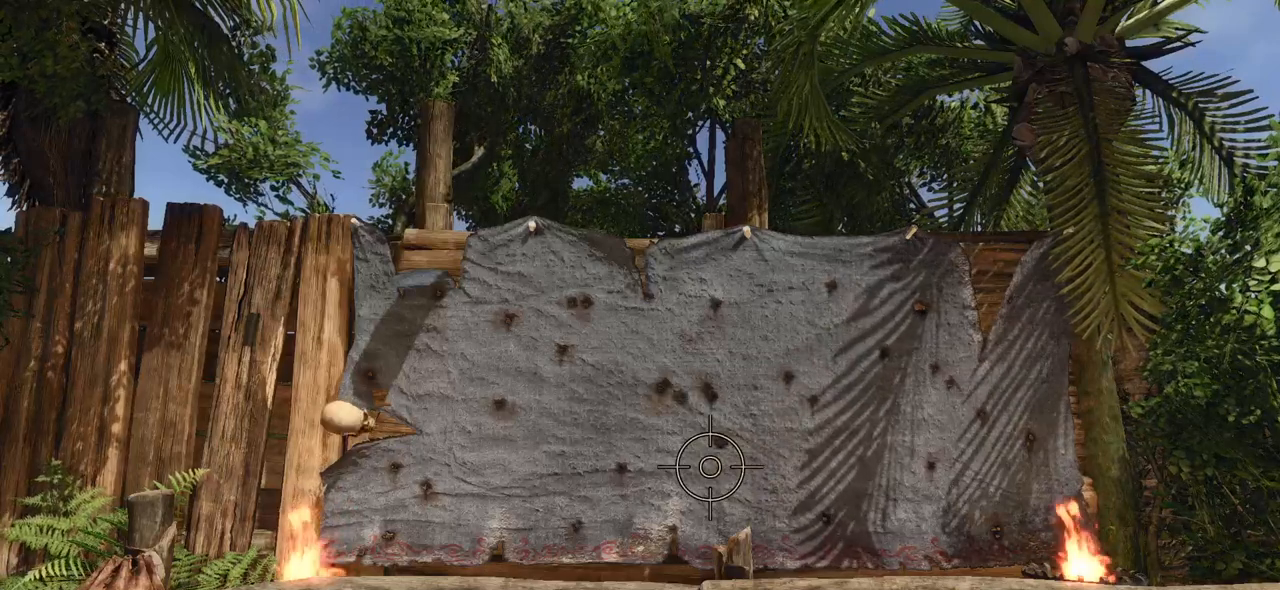
{"keys": [], "mouse": [], "events": [[180, "mouse_left", "down"], [220, "mouse_left", "up"], [300, "mouse_left", "down"], [400, "mouse_left", "up"]]}
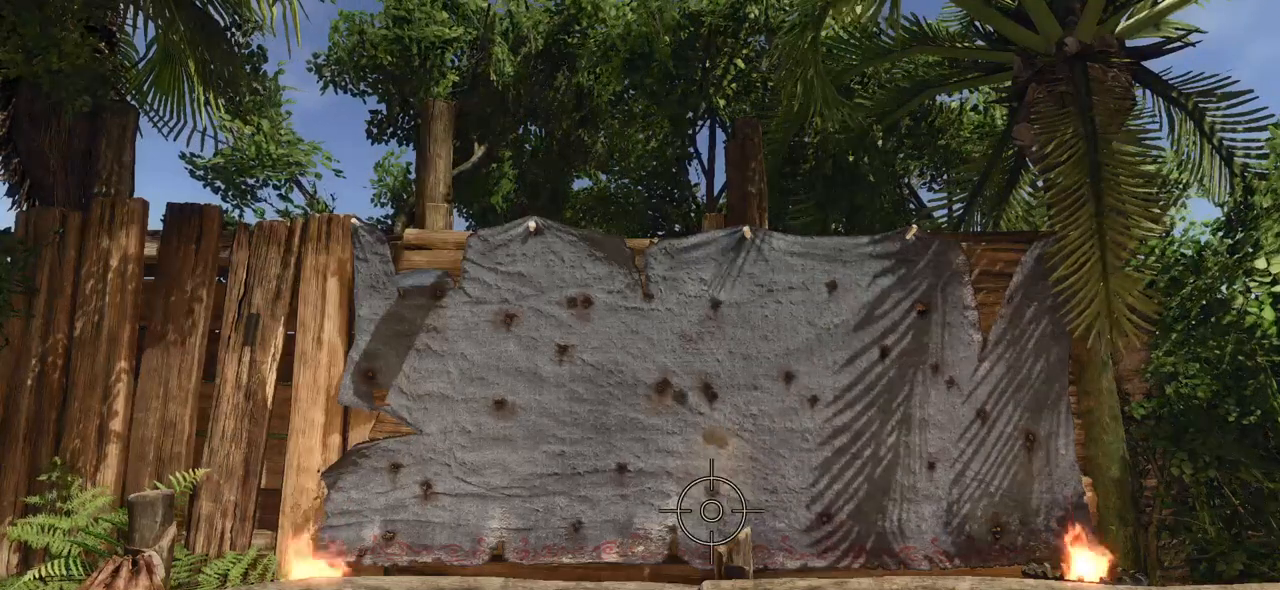
{"keys": [], "mouse": [], "events": []}
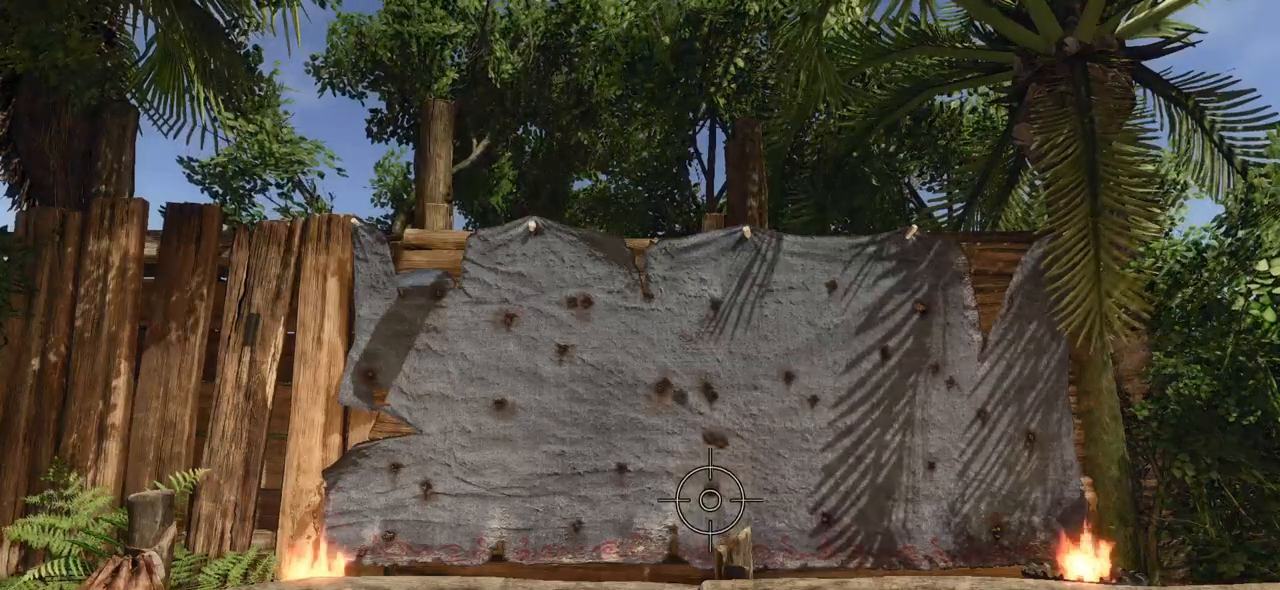
{"keys": [], "mouse": [], "events": []}
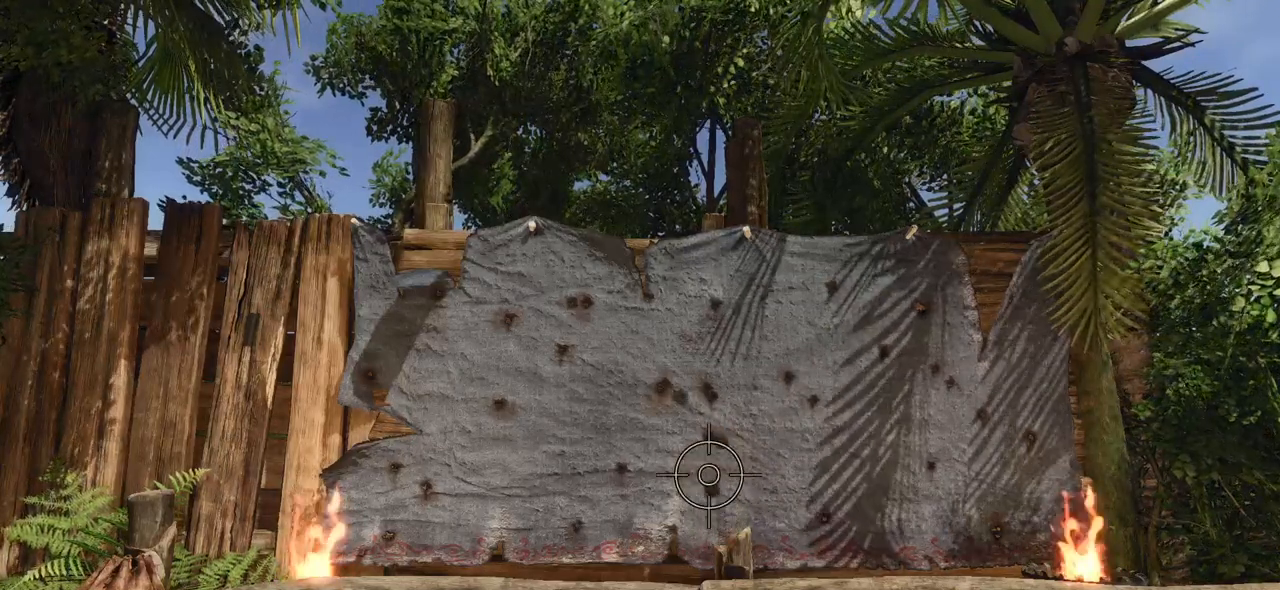
{"keys": [], "mouse": [], "events": []}
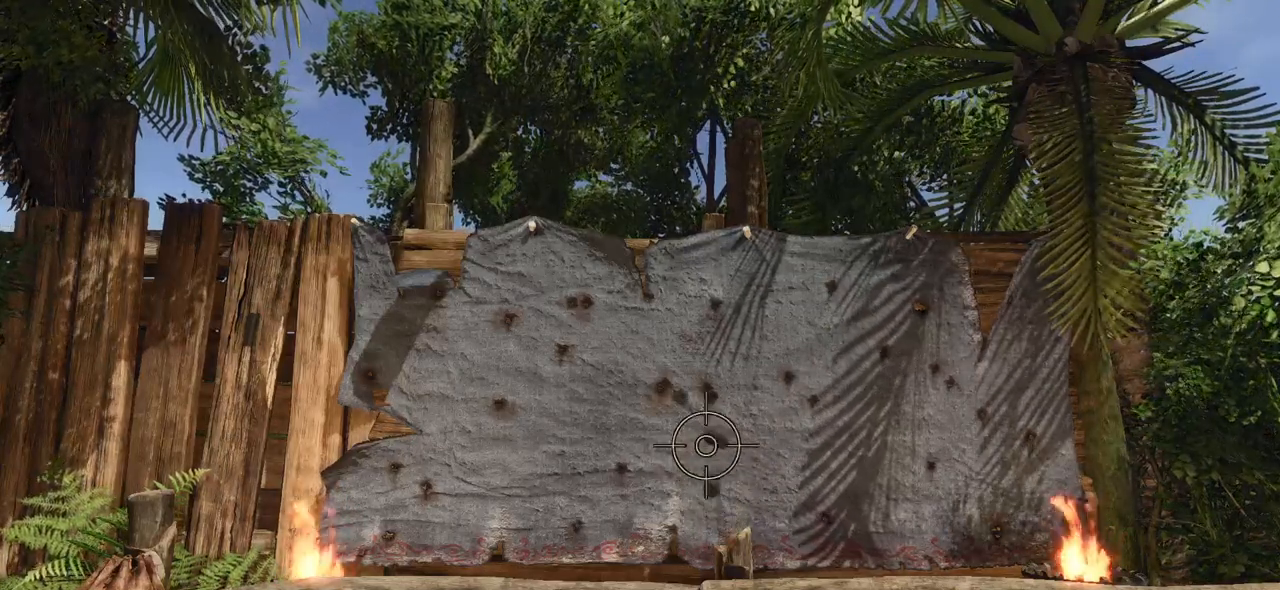
{"keys": [], "mouse": [], "events": []}
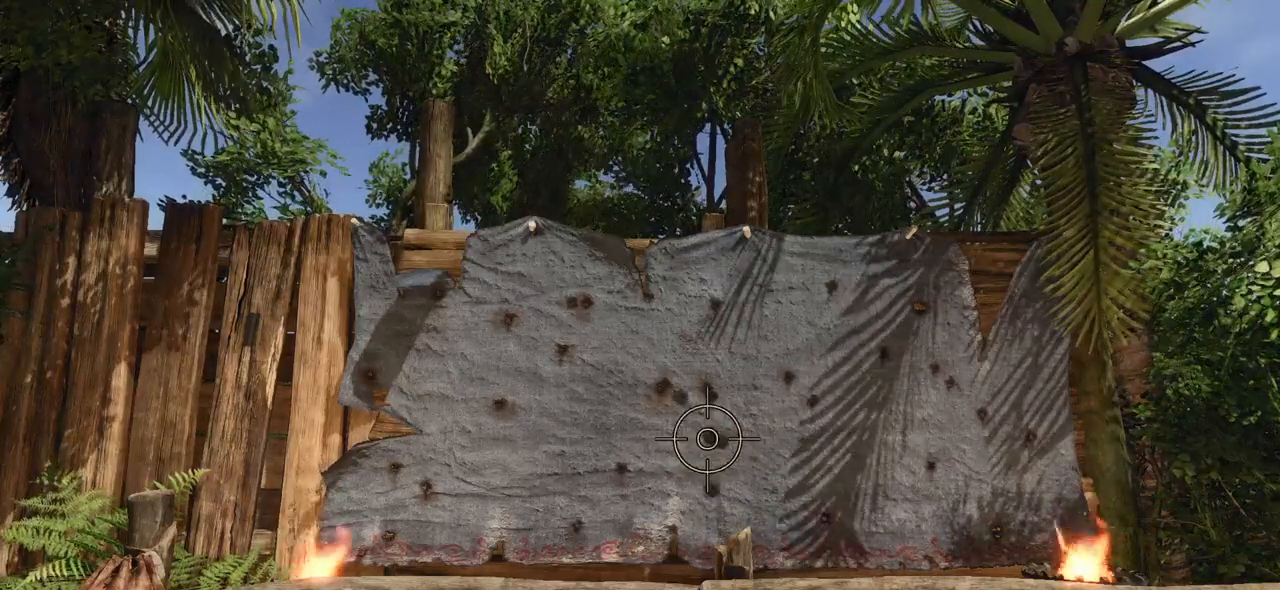
{"keys": [], "mouse": [], "events": []}
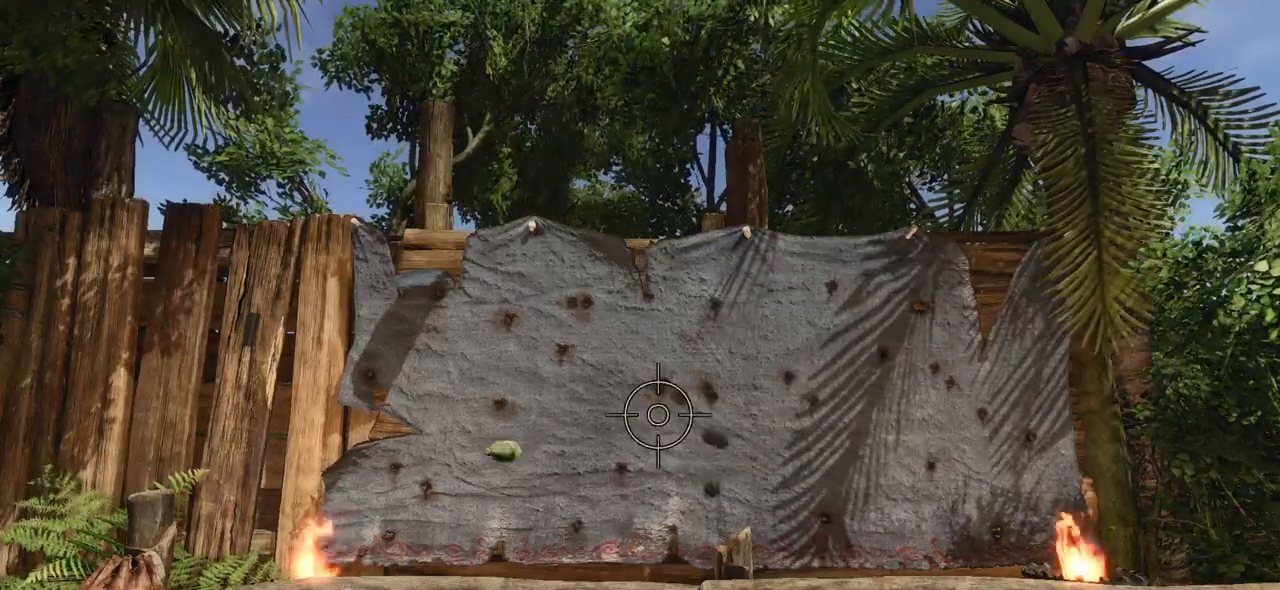
{"keys": [], "mouse": [], "events": [[140, "mouse_left", "down"], [320, "mouse_left", "up"]]}
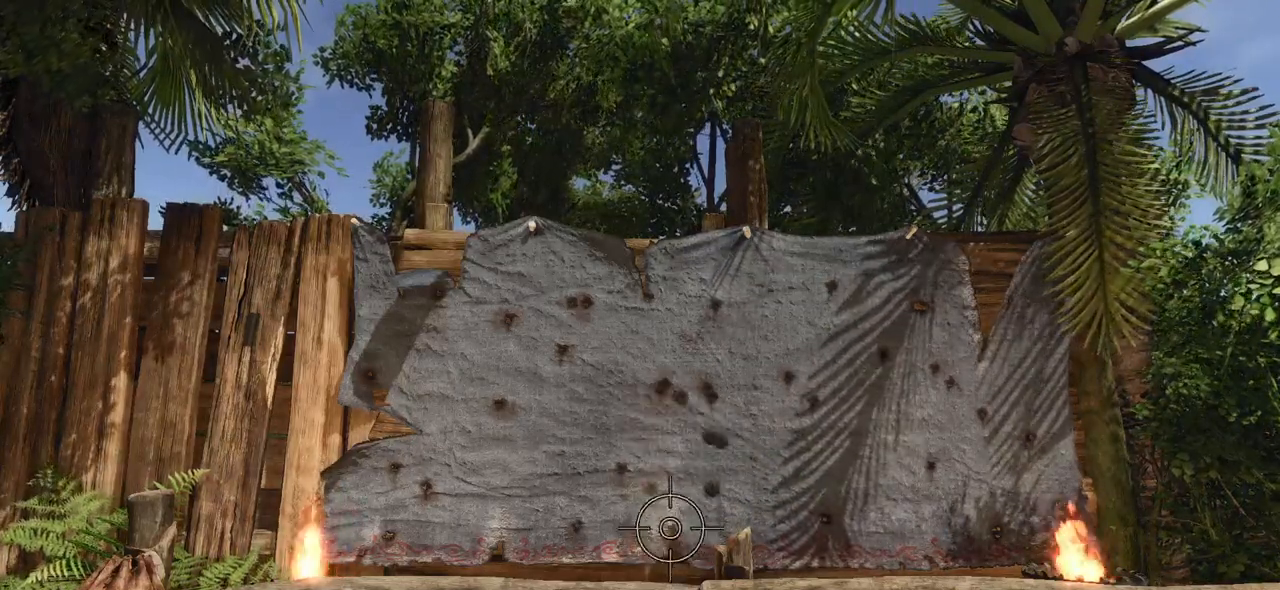
{"keys": [], "mouse": [], "events": []}
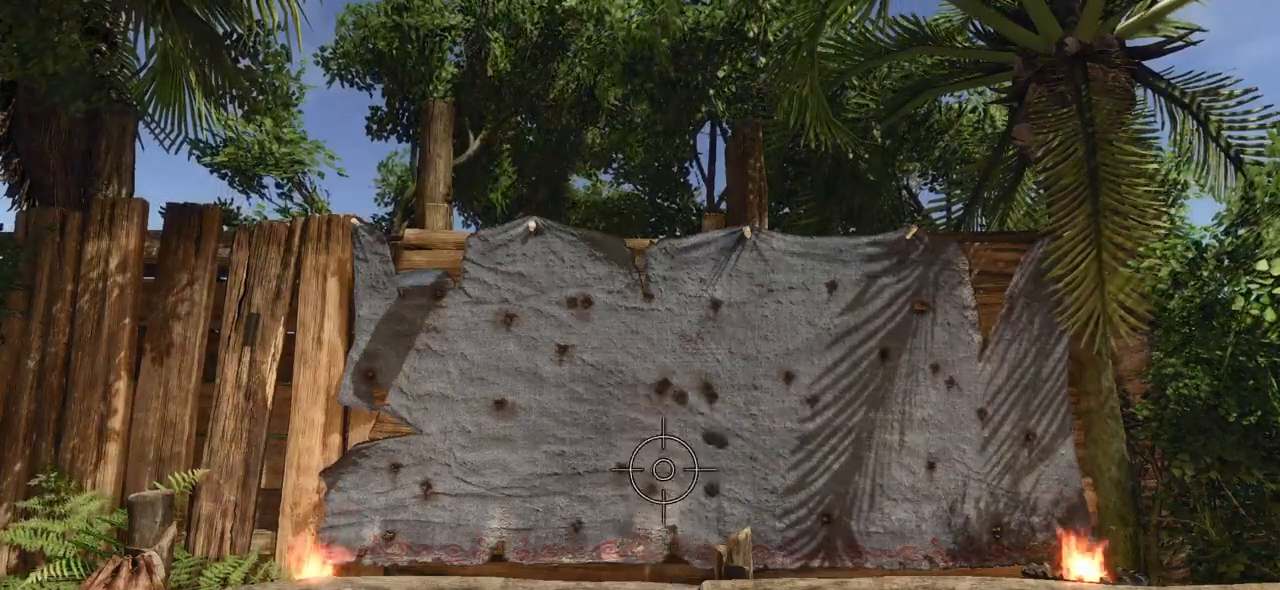
{"keys": [], "mouse": [], "events": []}
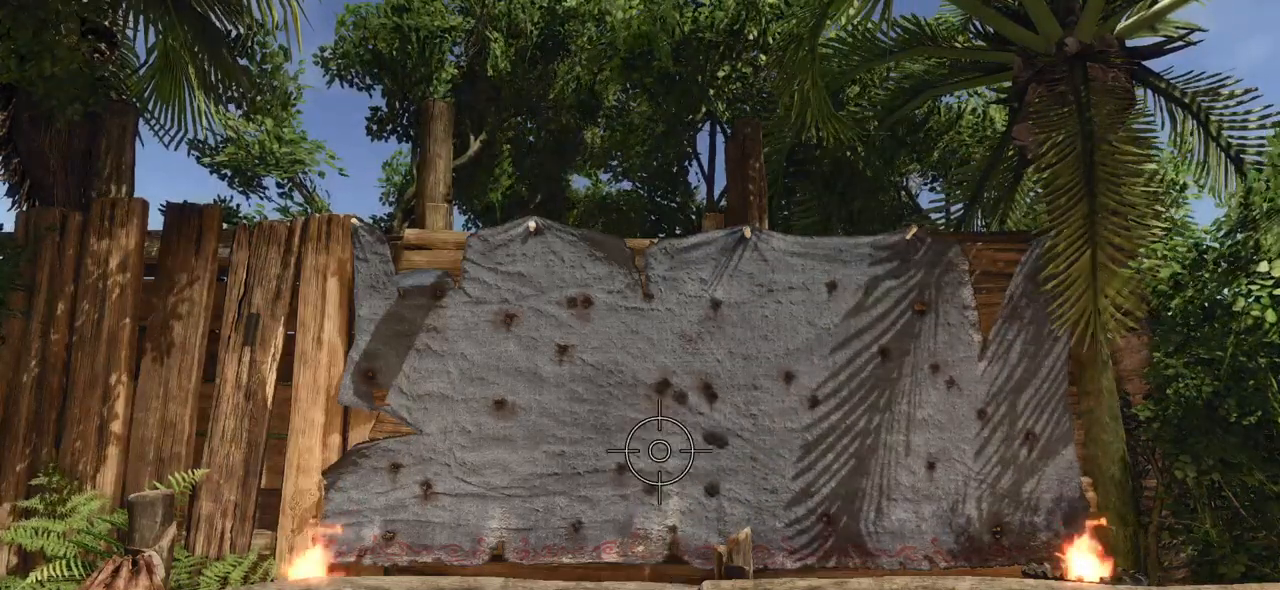
{"keys": [], "mouse": [], "events": []}
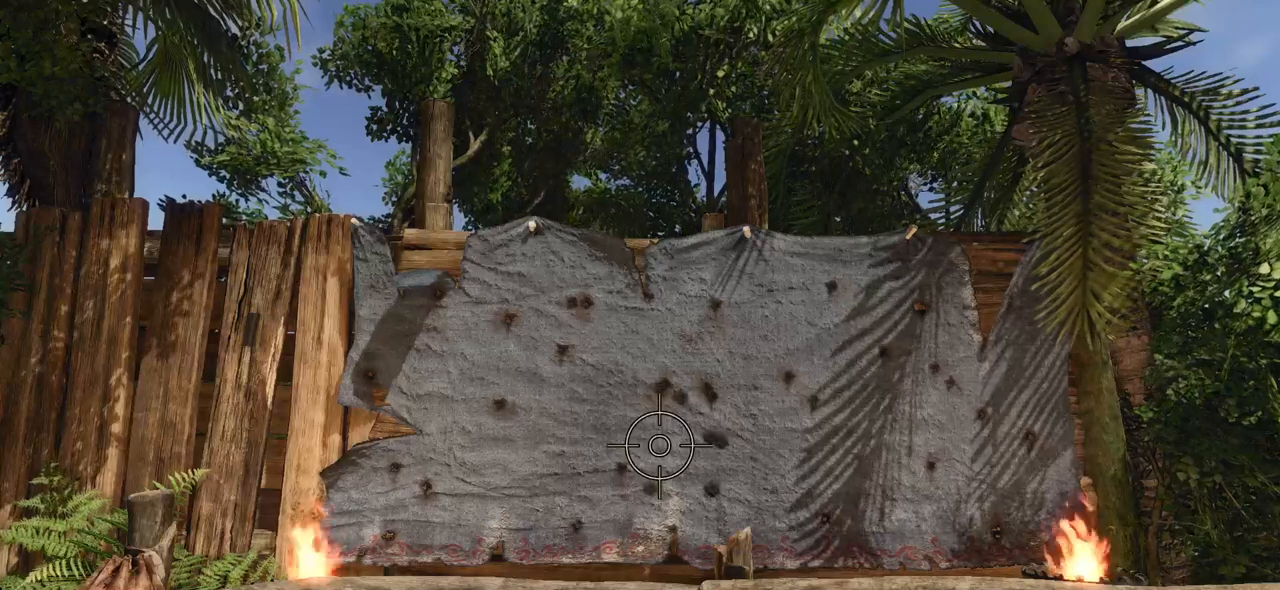
{"keys": [], "mouse": [], "events": []}
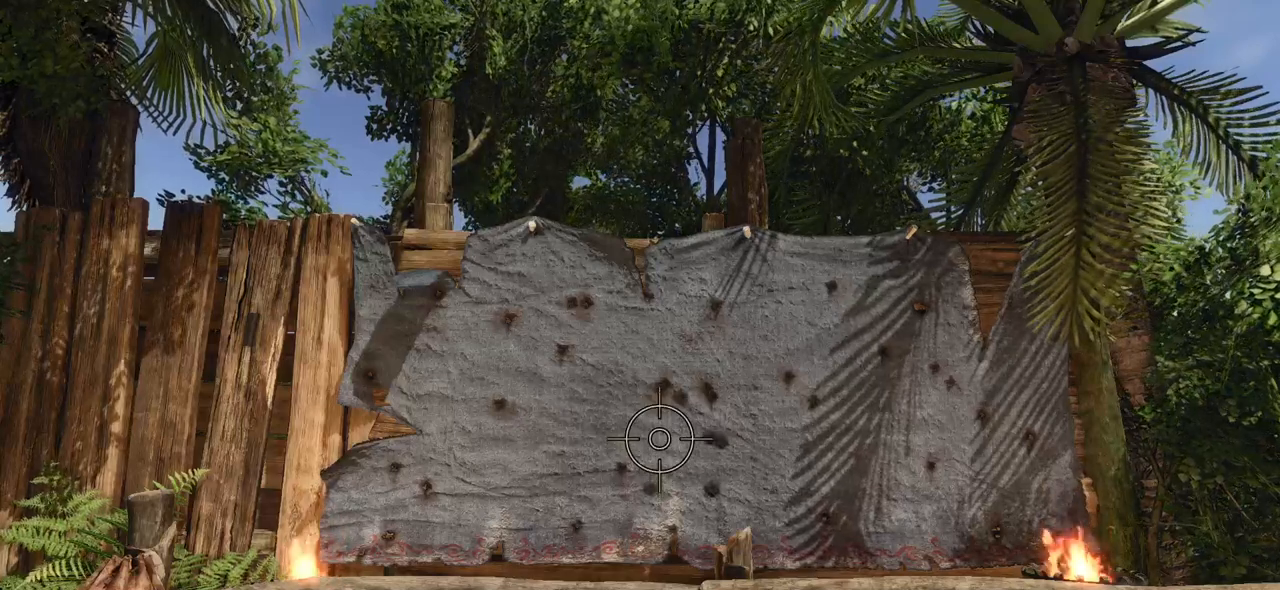
{"keys": [], "mouse": [], "events": []}